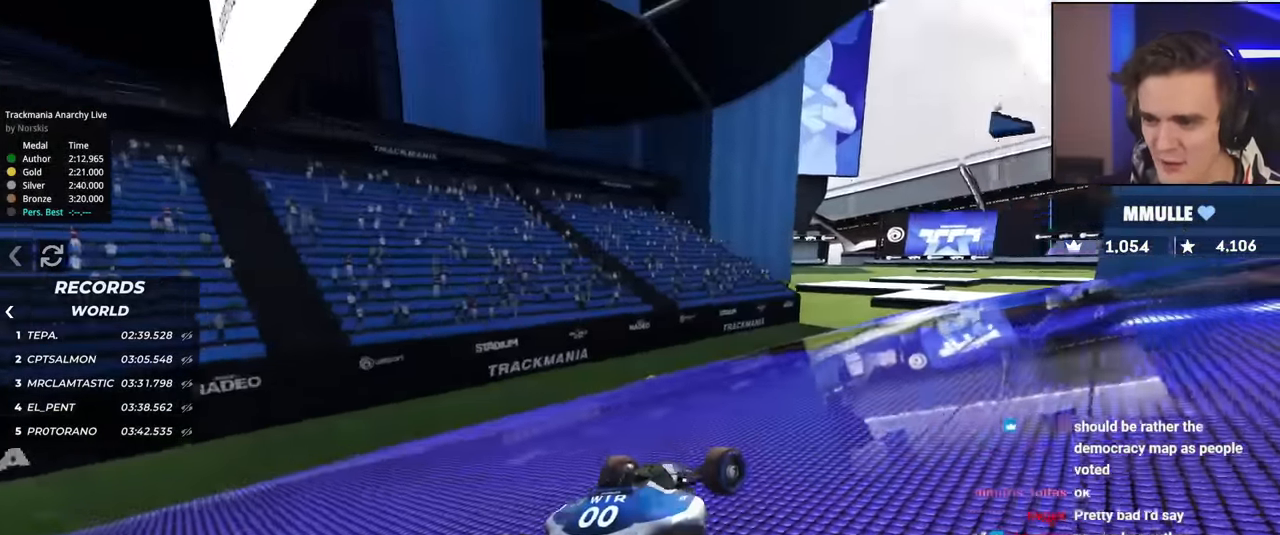
Gameplay with keyboard; each line is a JSON object with the keys held at the frame after it. "events" lists presses ("down") and releases ("up") of "brake", "down", "left", "right" and "up" between this image and that frame as [ms after this image, input, new state], when the widget could be followed in between. No other keys are recorded. Mouse input is not recorded. Key names are as the overlay labels them; some are game actions (e.g. jump) rather than physical keys.
{"keys": [], "events": [[351, "up", "up"], [384, "right", "up"]]}
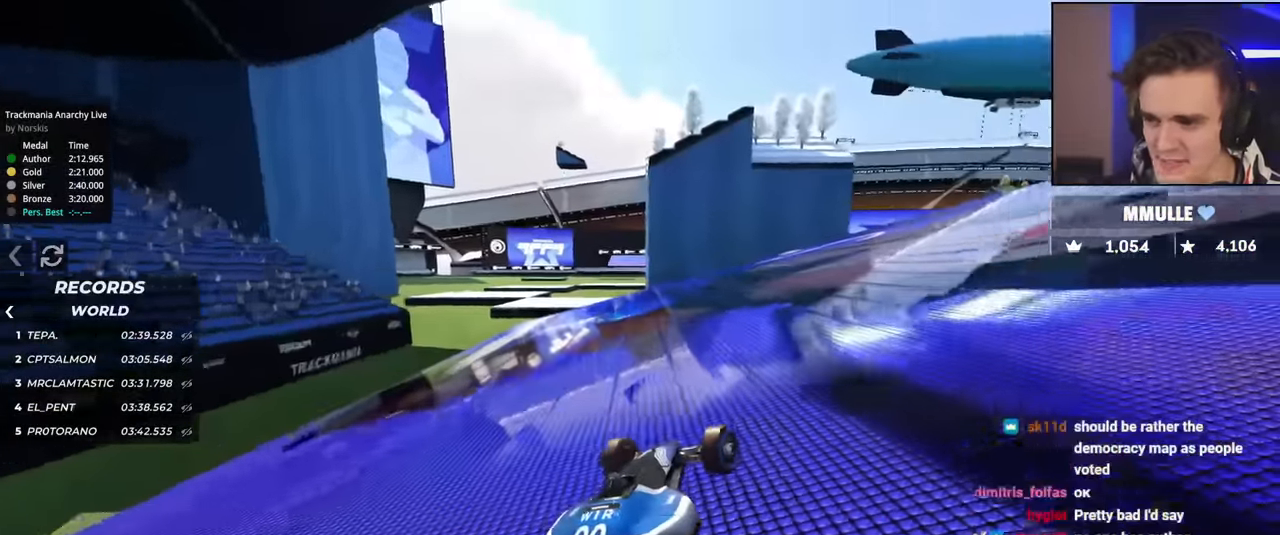
{"keys": ["down", "left"], "events": [[317, "left", "down"], [500, "down", "down"]]}
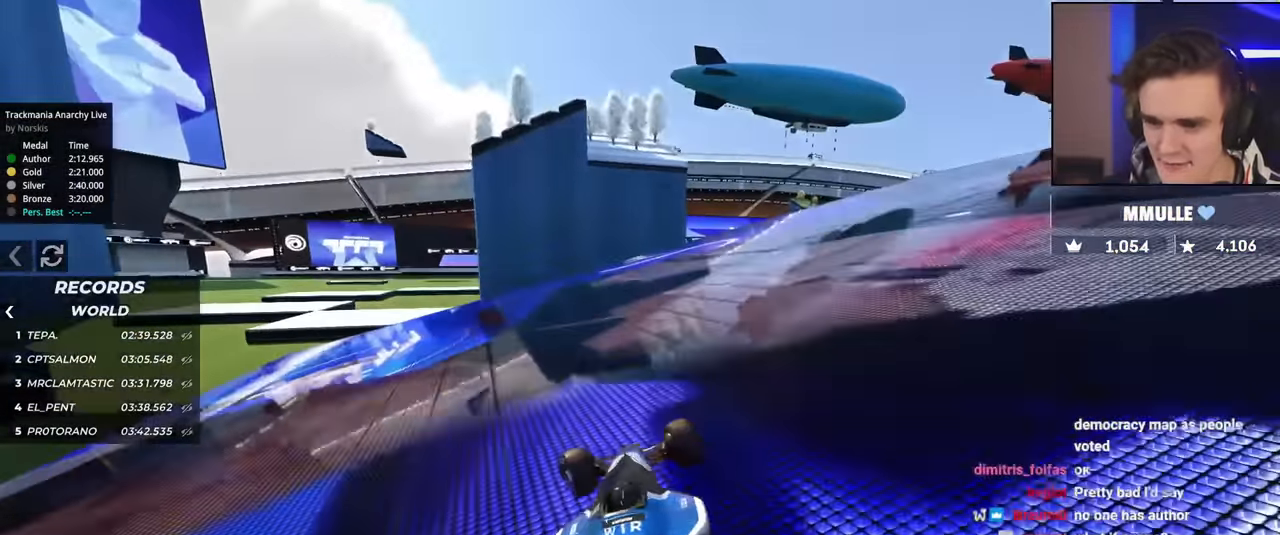
{"keys": ["down", "left"], "events": []}
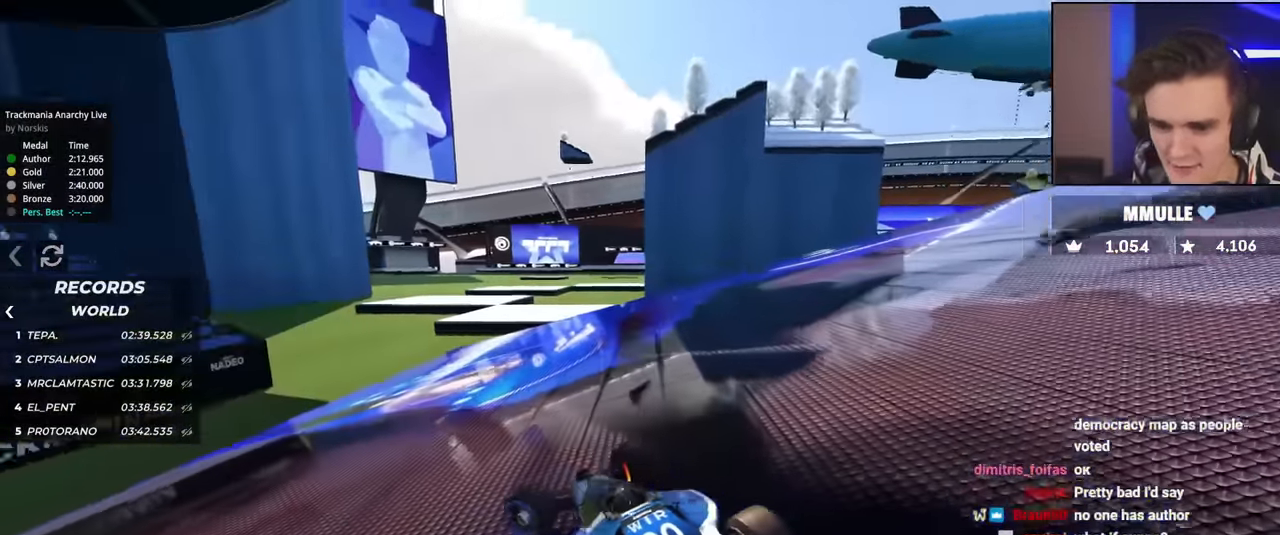
{"keys": ["down"], "events": [[150, "left", "up"]]}
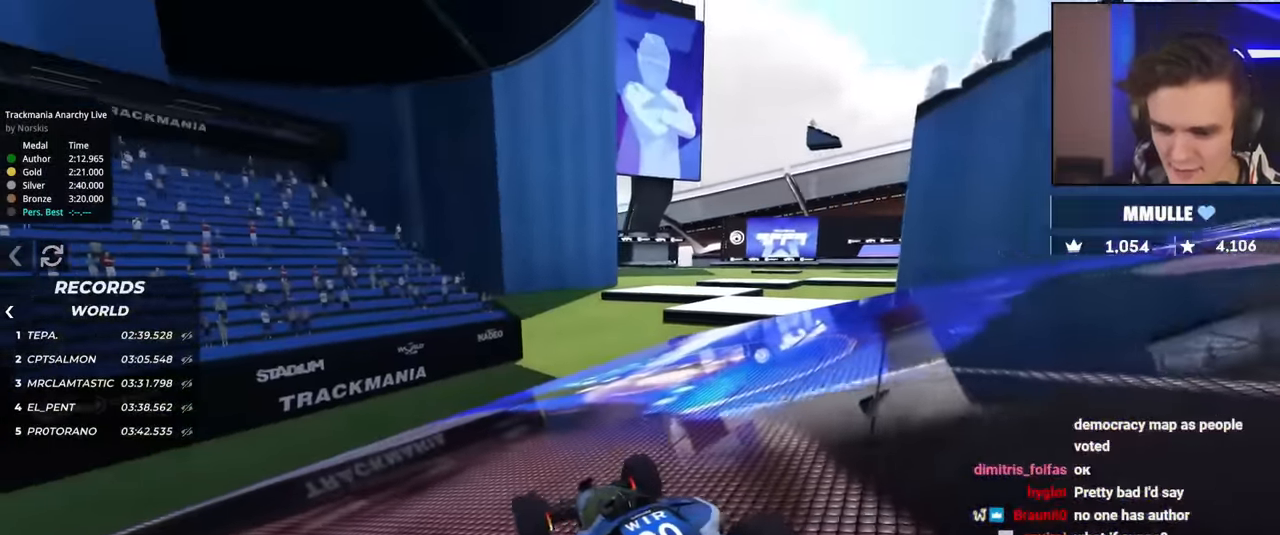
{"keys": [], "events": [[34, "left", "down"], [84, "down", "up"], [501, "left", "up"]]}
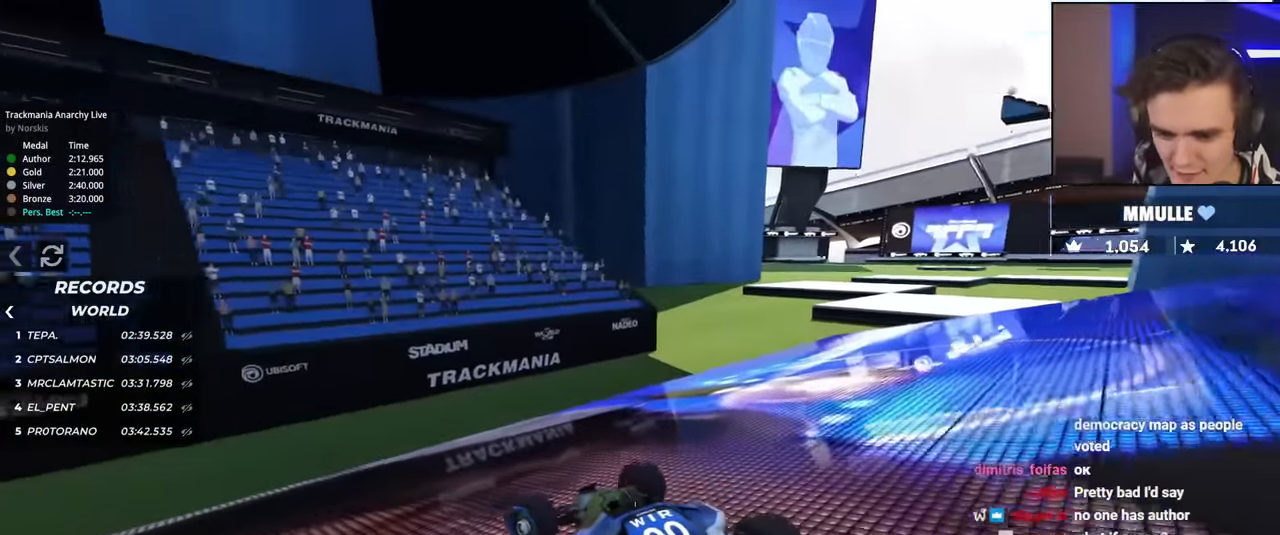
{"keys": ["right", "up"], "events": [[133, "right", "down"], [200, "up", "down"]]}
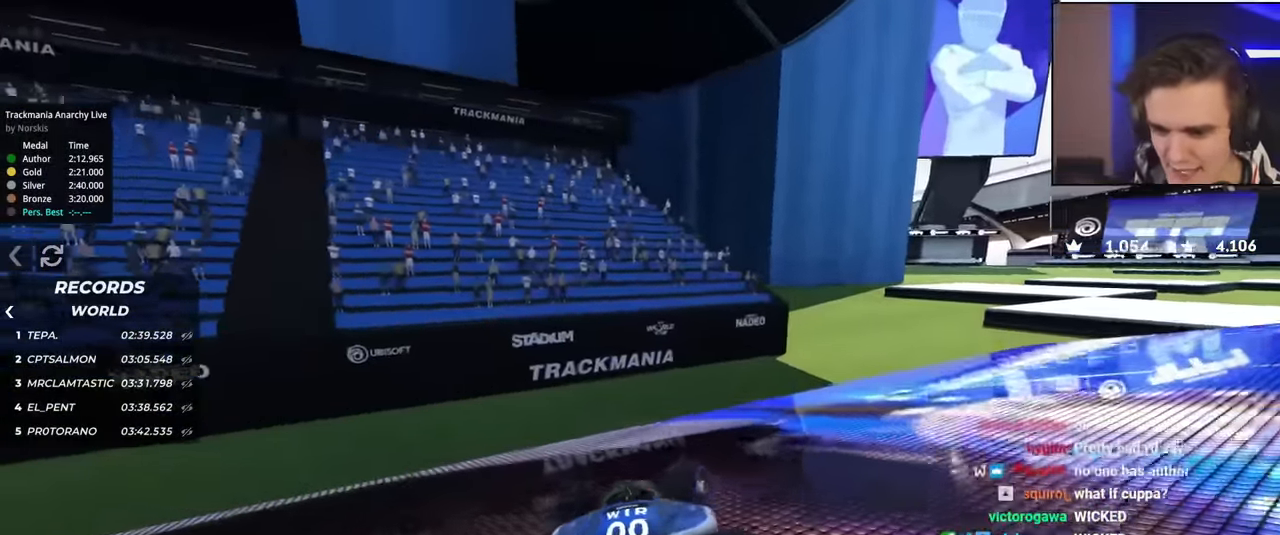
{"keys": ["right", "up"], "events": [[17, "up", "up"], [401, "up", "down"]]}
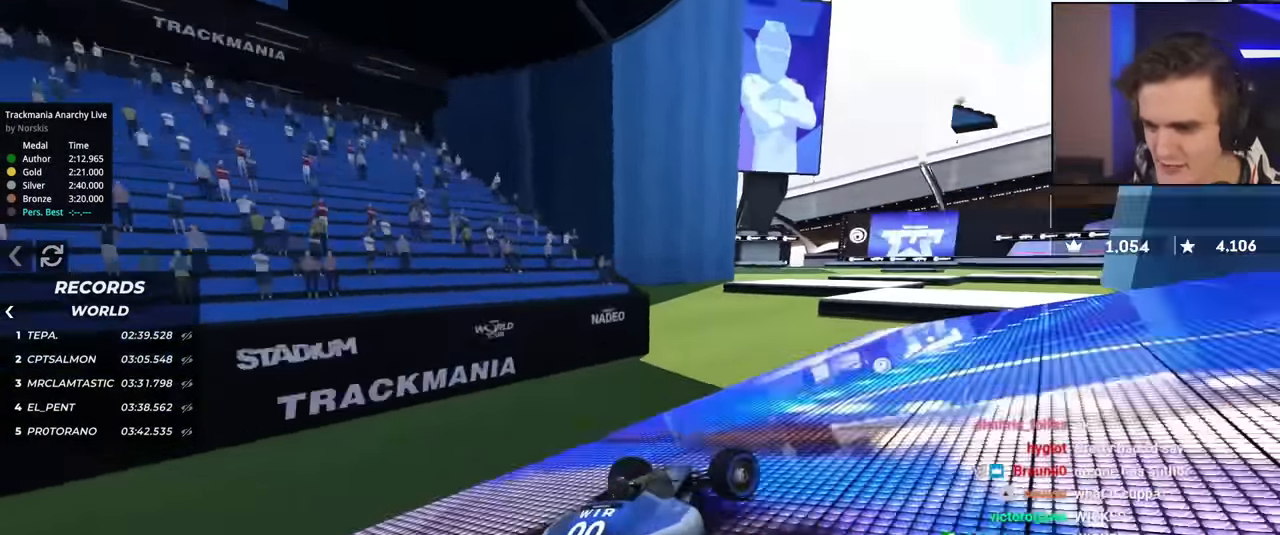
{"keys": ["right", "up"], "events": []}
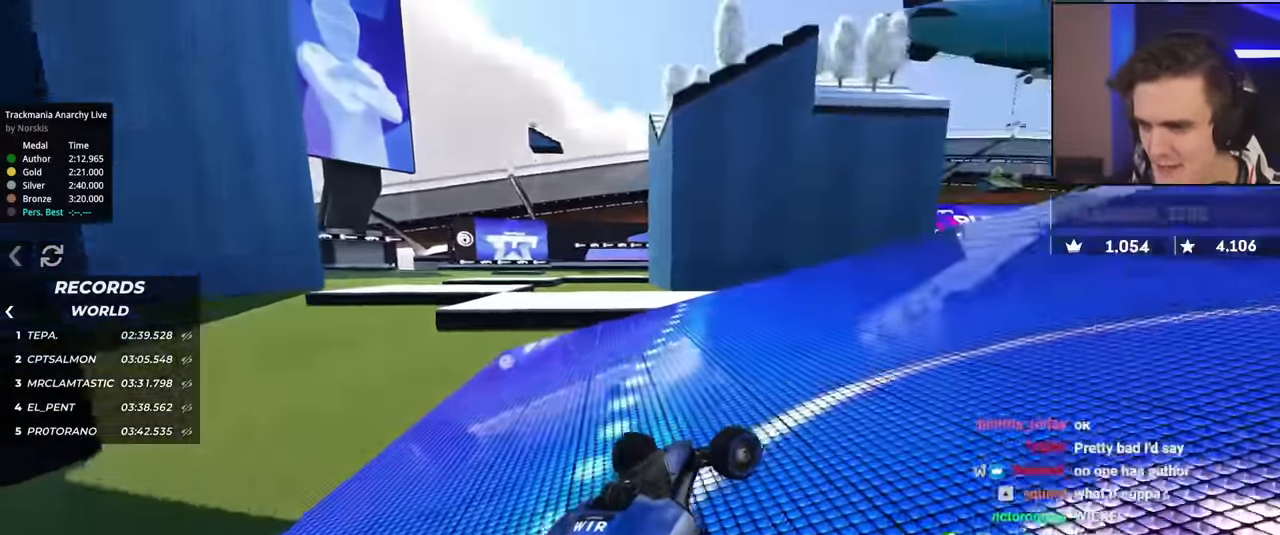
{"keys": ["up"], "events": [[100, "right", "up"]]}
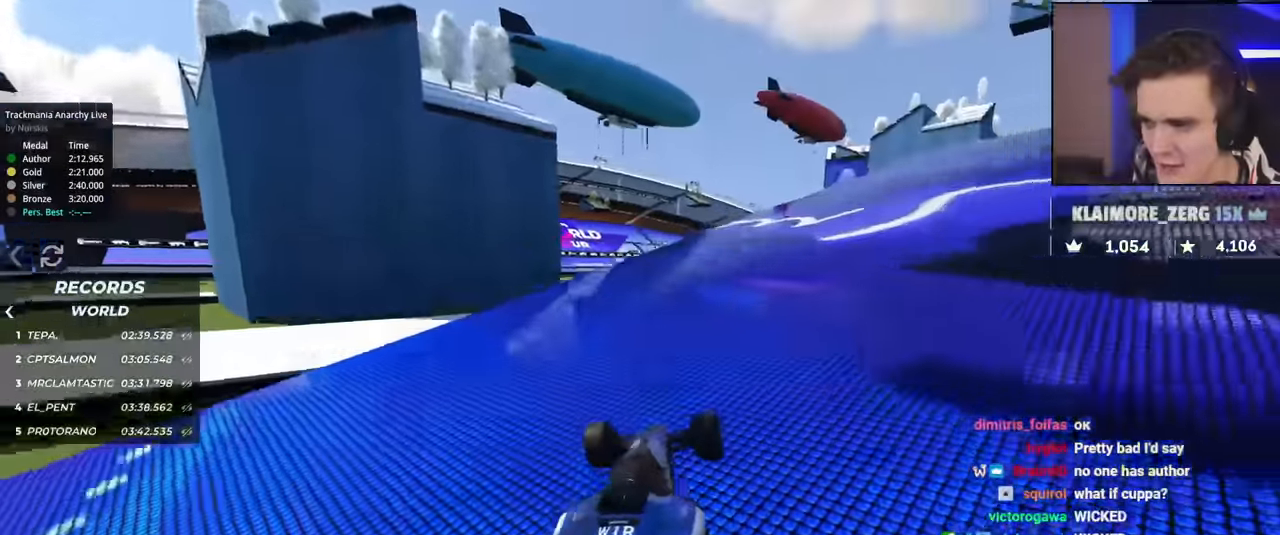
{"keys": ["up"], "events": [[200, "right", "down"], [334, "right", "up"]]}
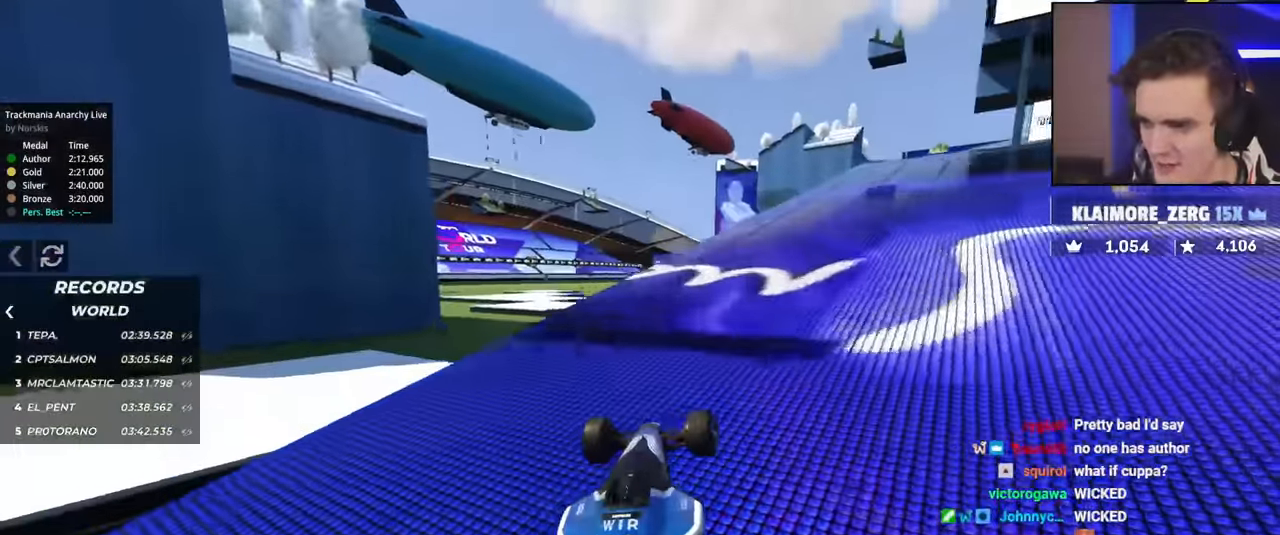
{"keys": ["up"], "events": [[83, "right", "down"], [217, "right", "up"]]}
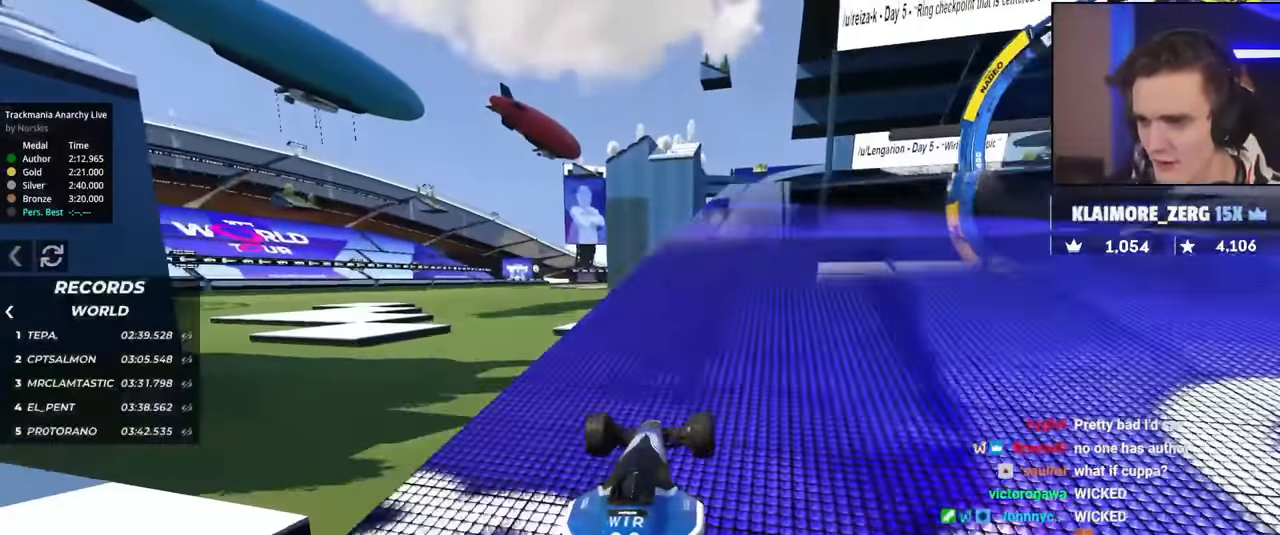
{"keys": ["up"], "events": [[34, "right", "down"], [417, "right", "up"]]}
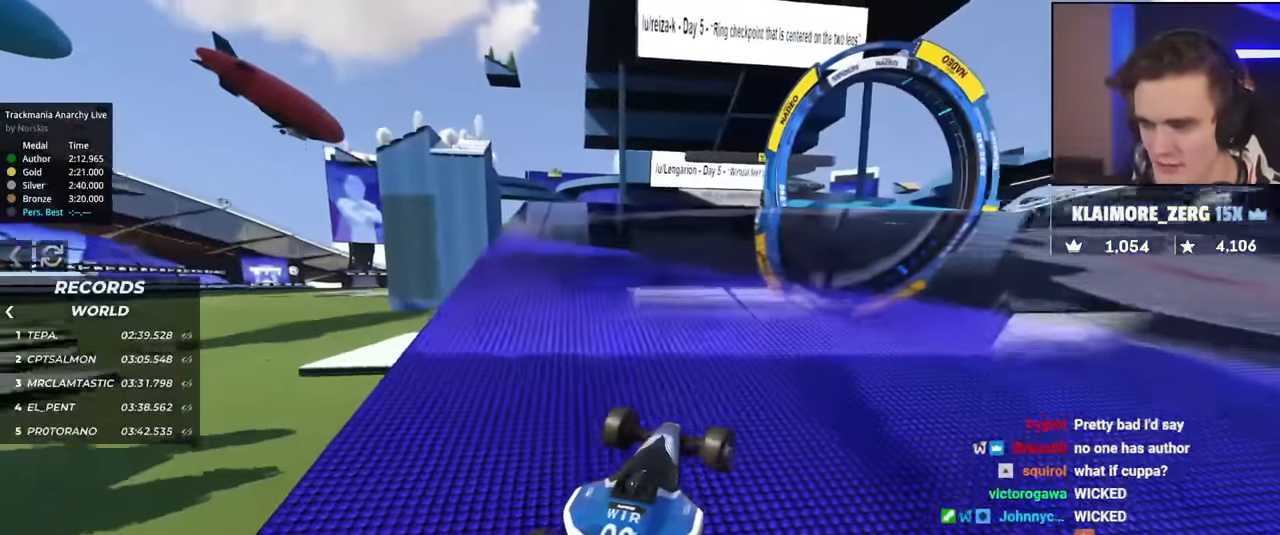
{"keys": [], "events": [[200, "up", "up"]]}
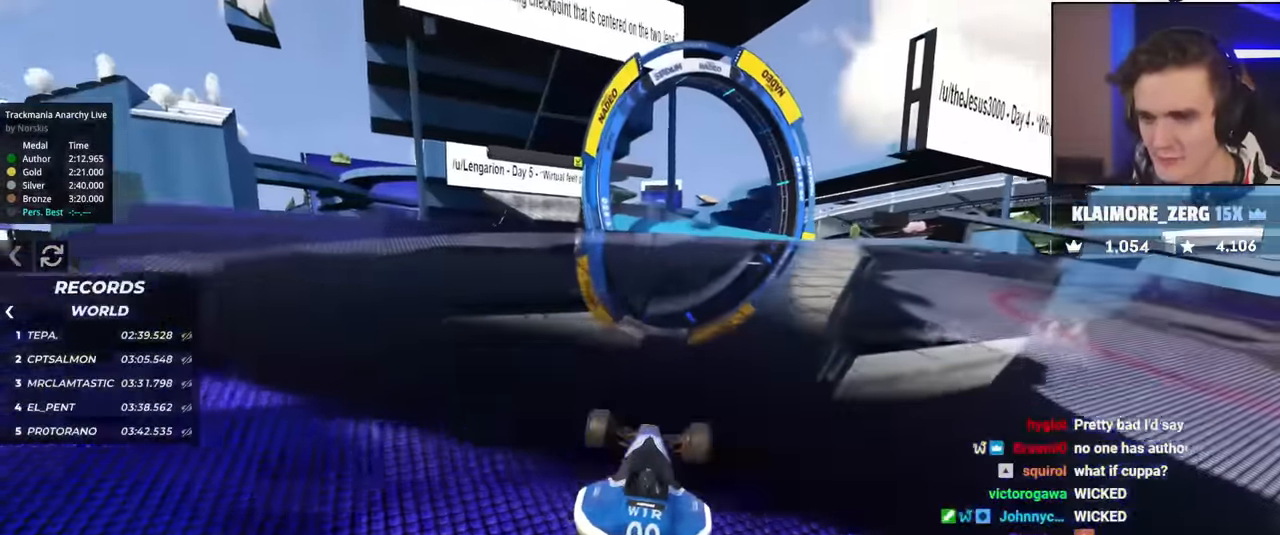
{"keys": ["right", "up"], "events": [[350, "right", "down"], [484, "up", "down"]]}
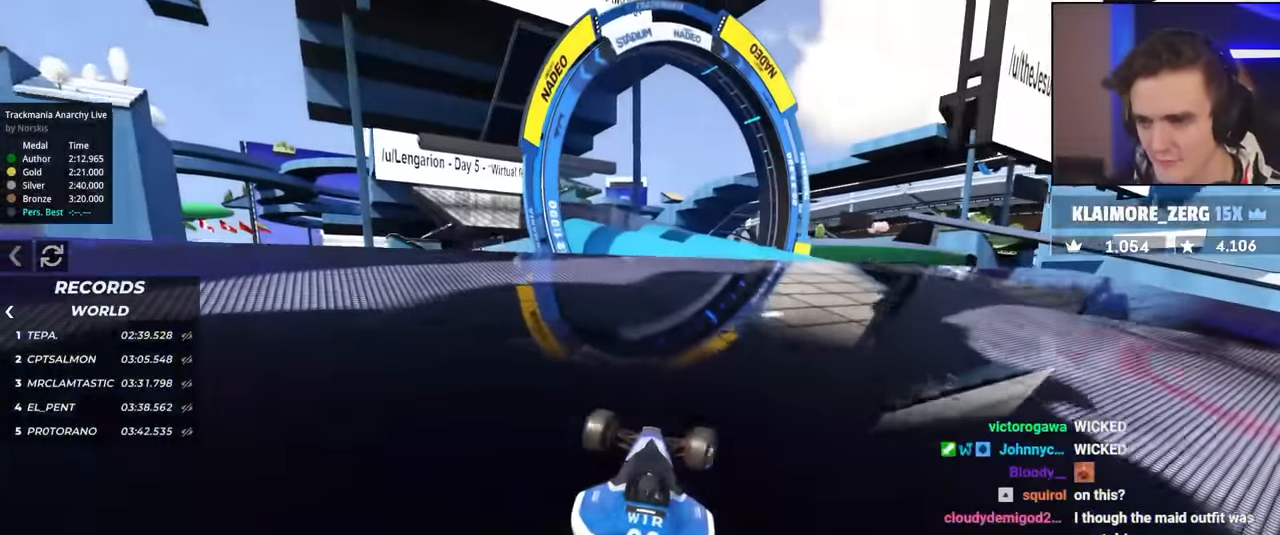
{"keys": ["up"], "events": [[166, "right", "up"], [317, "left", "down"], [400, "left", "up"]]}
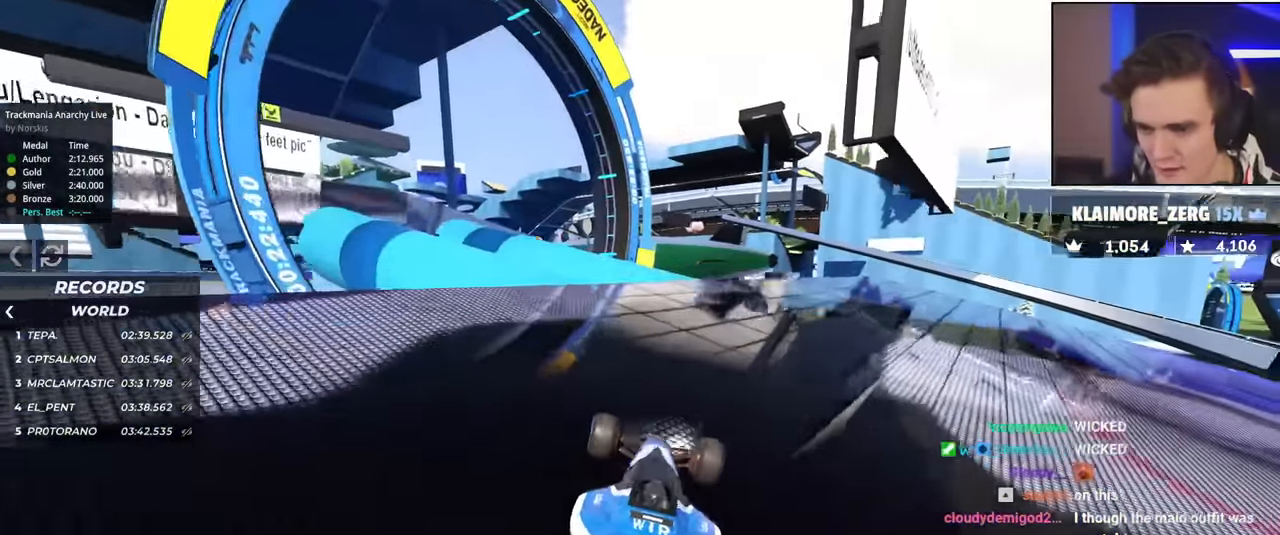
{"keys": ["left"], "events": [[50, "left", "down"], [234, "up", "up"]]}
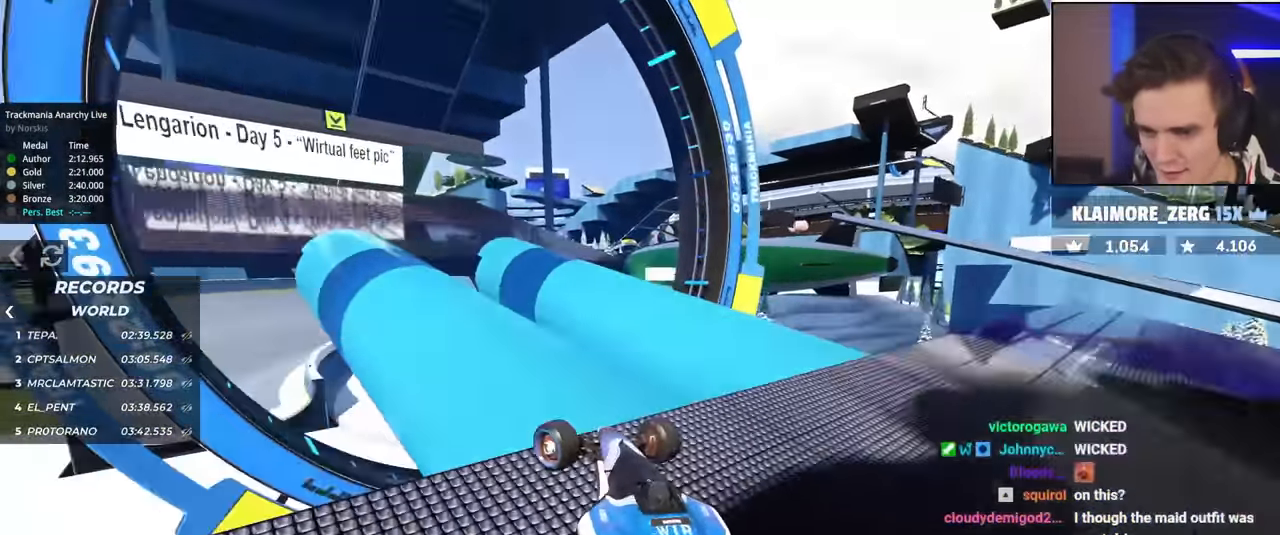
{"keys": ["up"], "events": [[16, "left", "up"], [16, "up", "down"], [200, "left", "down"], [300, "left", "up"], [384, "right", "down"], [484, "right", "up"]]}
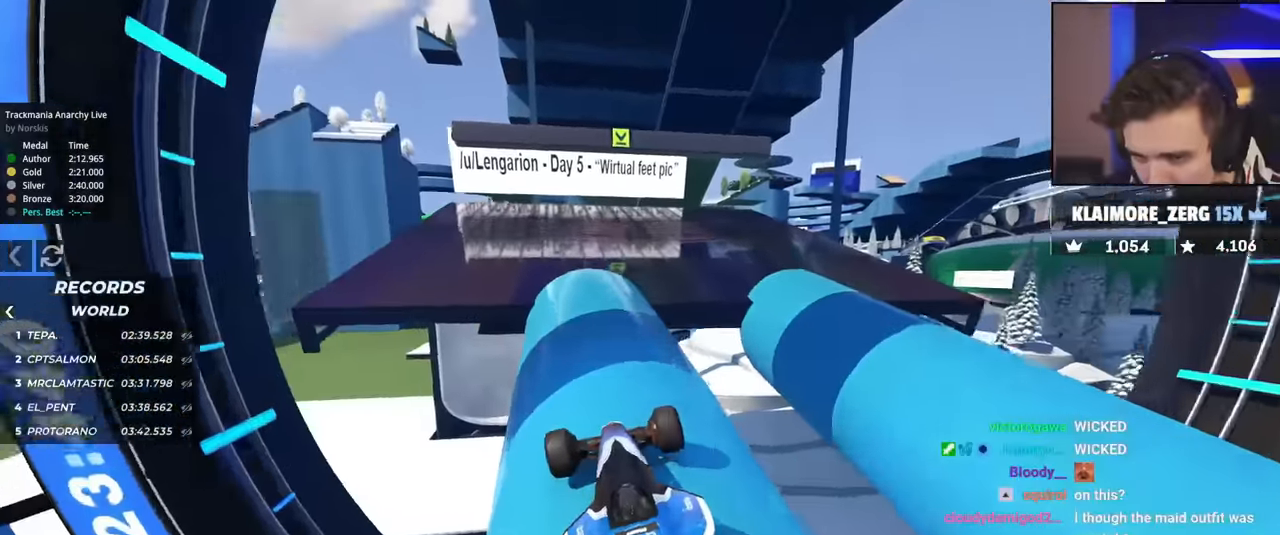
{"keys": ["up"], "events": []}
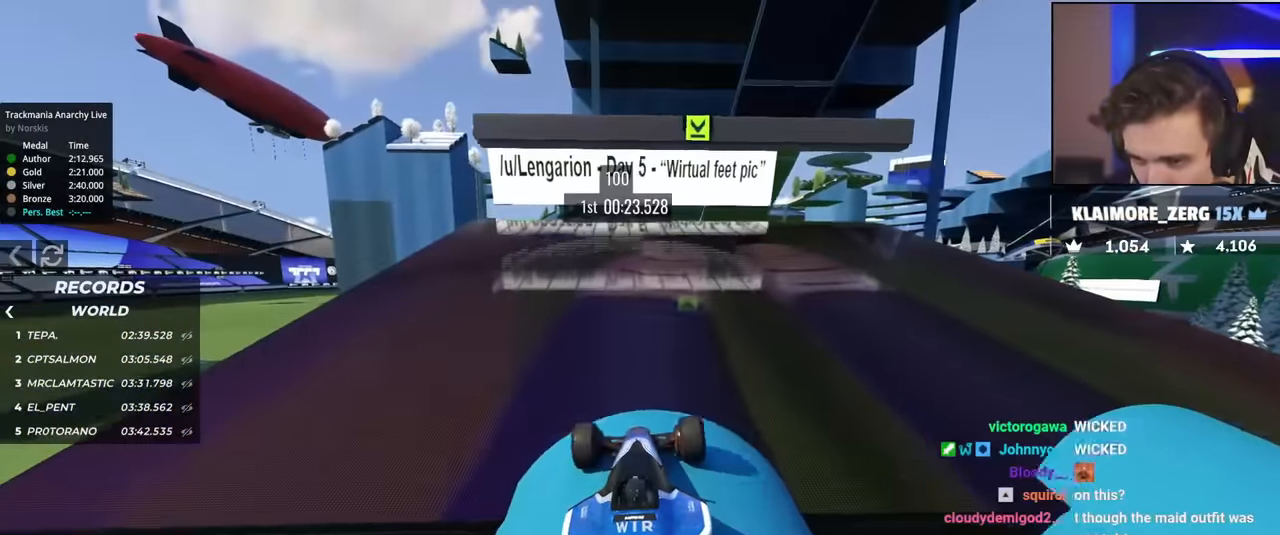
{"keys": ["left", "up"], "events": [[467, "left", "down"]]}
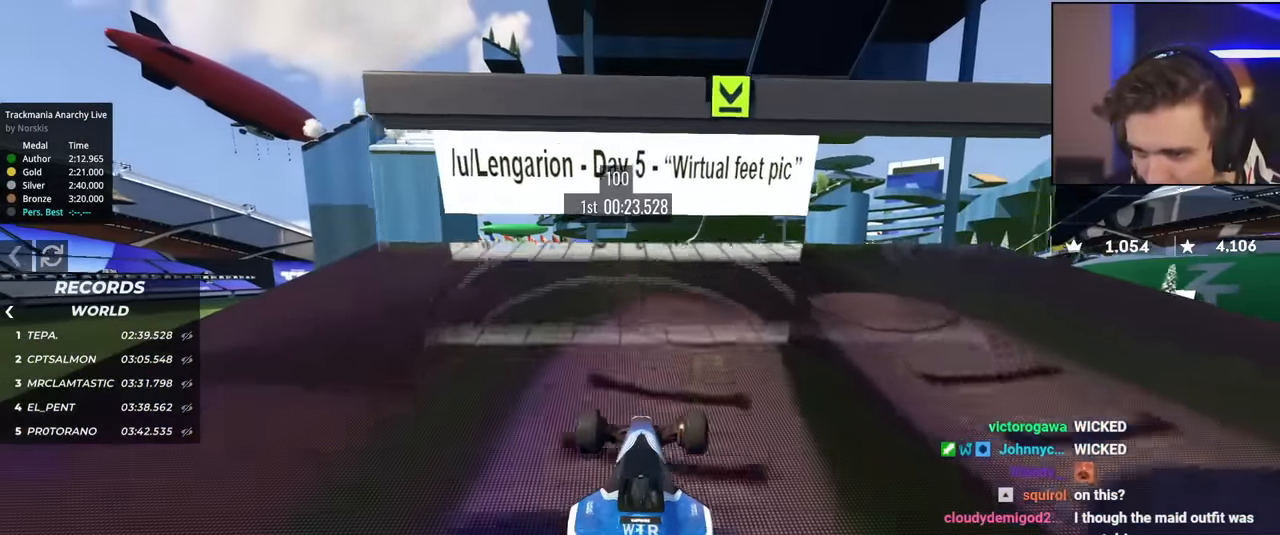
{"keys": ["down"], "events": [[16, "left", "up"], [16, "up", "up"], [150, "down", "down"]]}
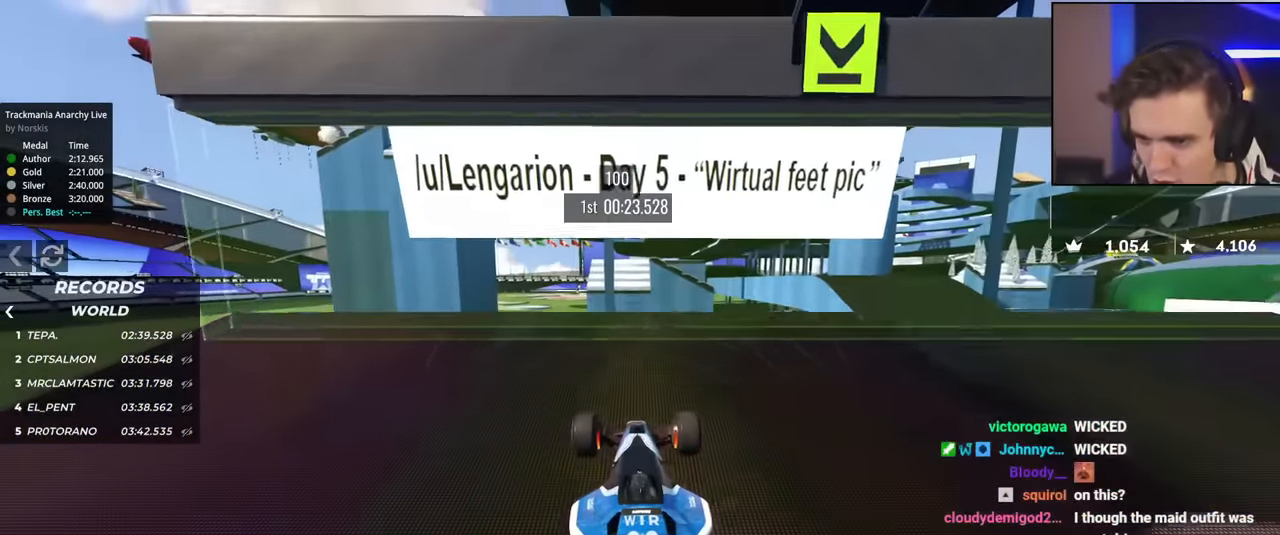
{"keys": [], "events": [[134, "down", "up"]]}
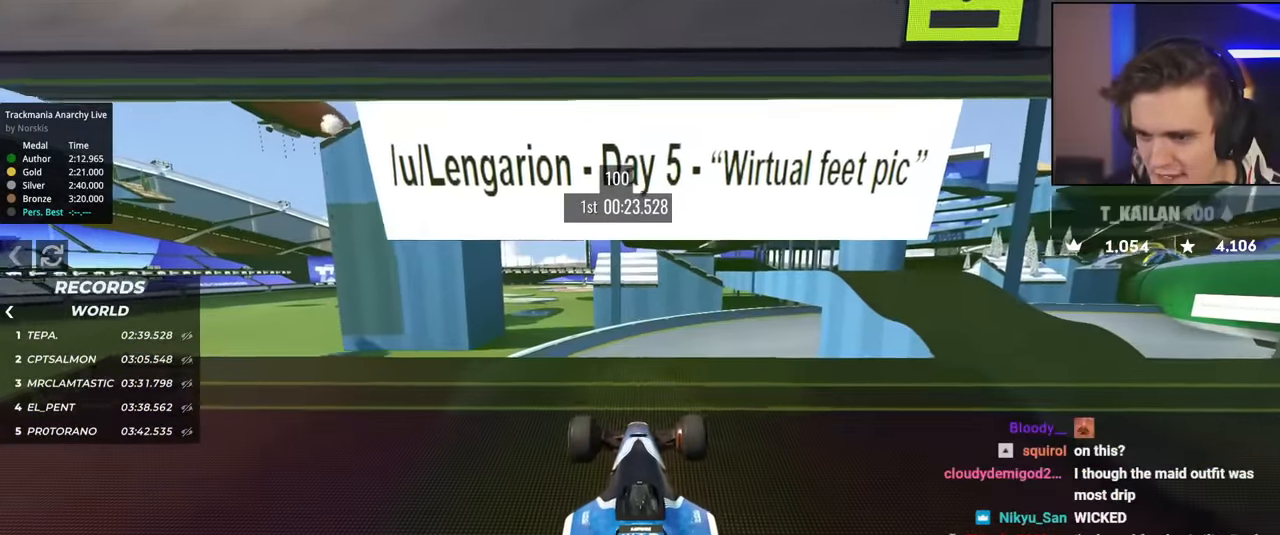
{"keys": ["up"], "events": [[383, "up", "down"]]}
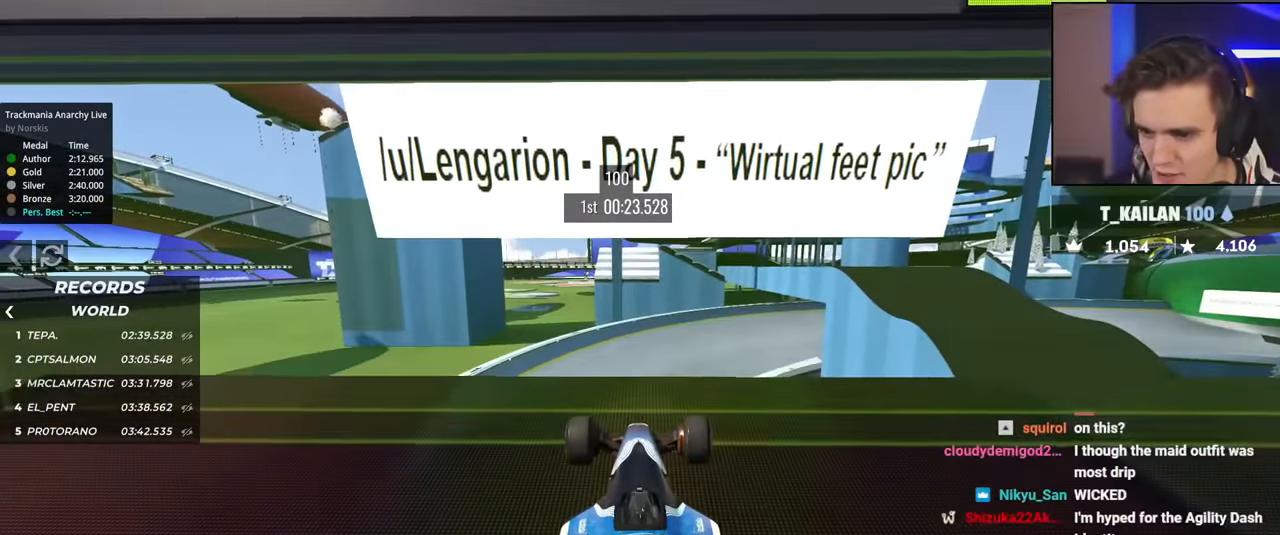
{"keys": ["up"], "events": []}
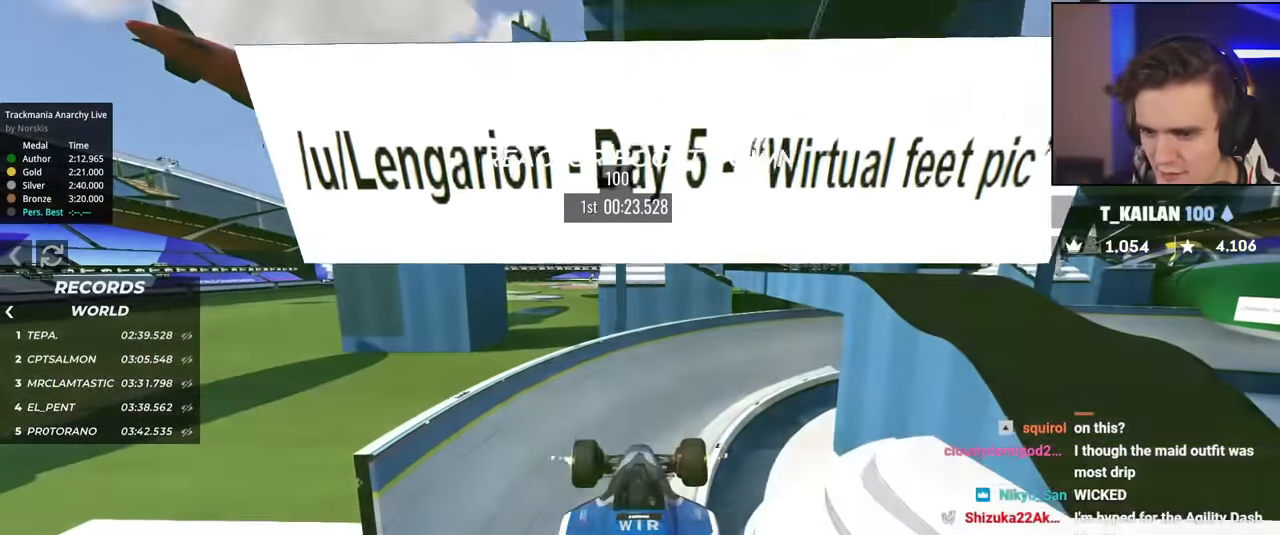
{"keys": ["up"], "events": [[267, "left", "down"], [500, "left", "up"]]}
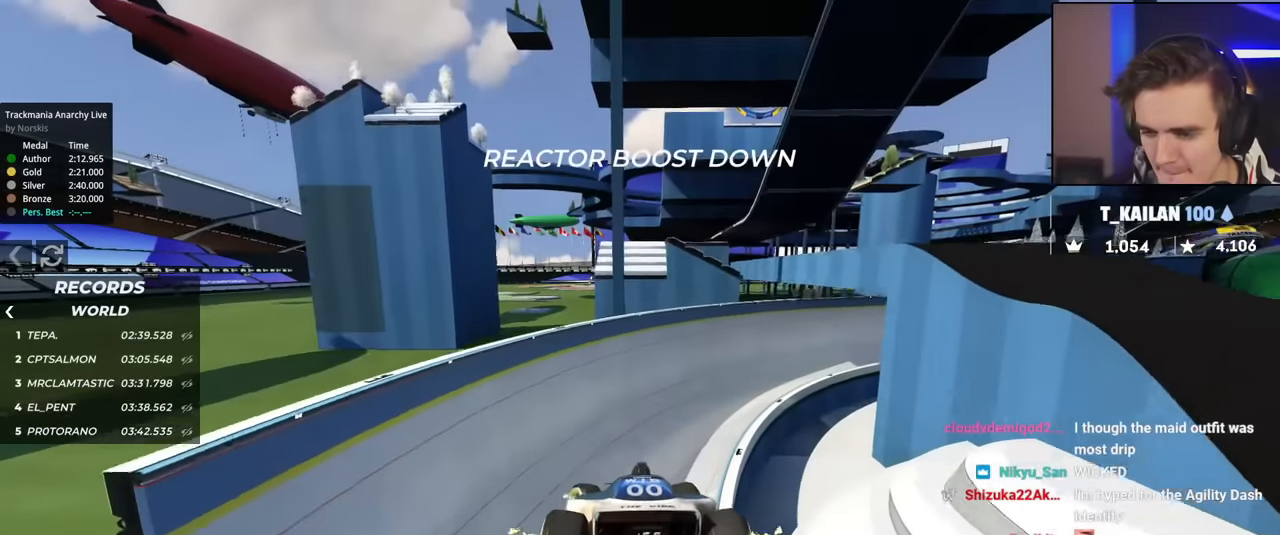
{"keys": ["right", "up"], "events": [[150, "right", "down"]]}
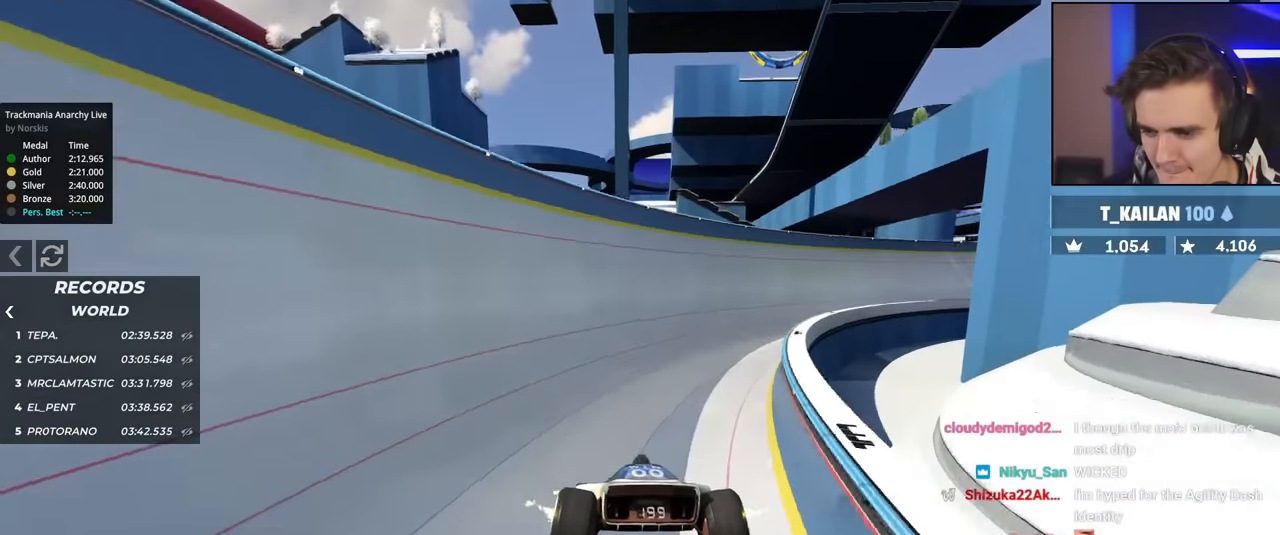
{"keys": ["right"], "events": [[483, "up", "up"]]}
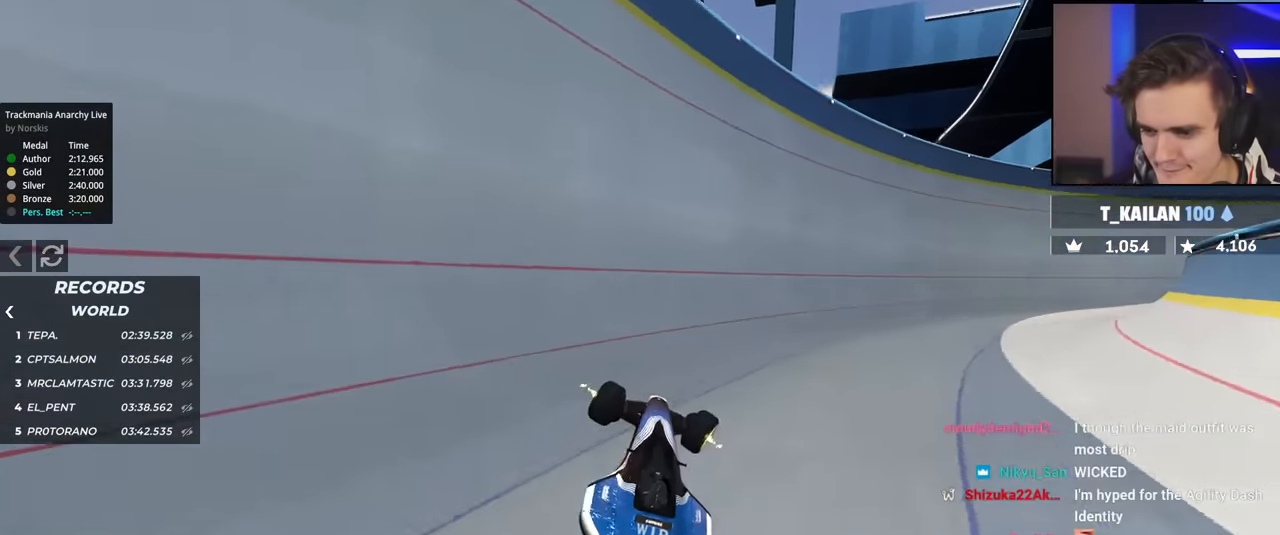
{"keys": ["left", "up"], "events": [[184, "up", "down"], [267, "right", "up"], [317, "left", "down"]]}
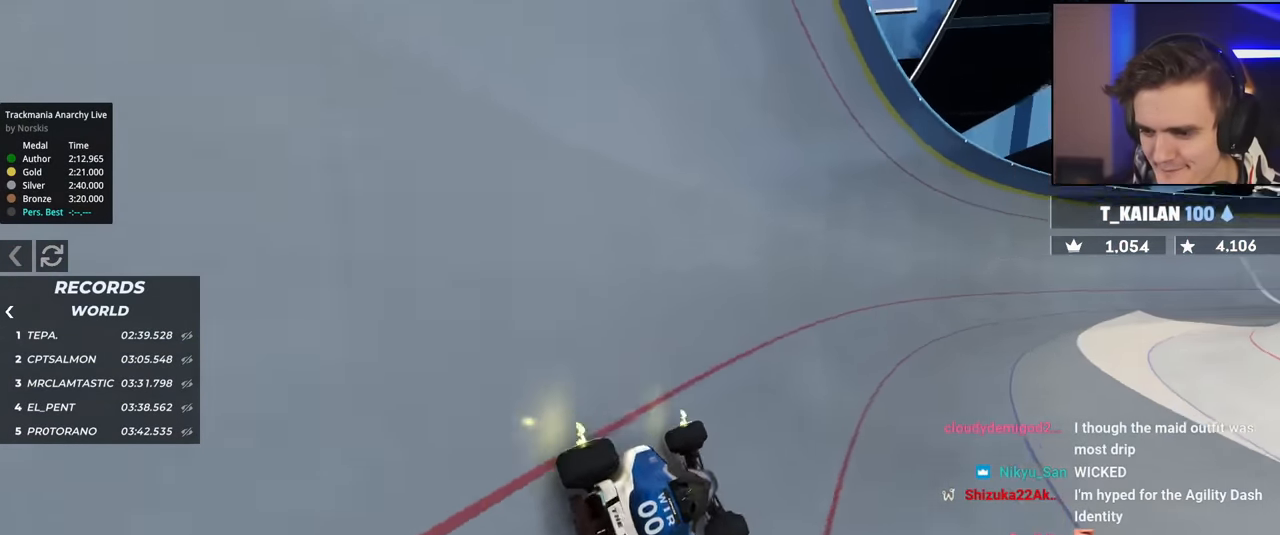
{"keys": ["up"], "events": [[150, "left", "up"], [200, "right", "down"], [484, "right", "up"]]}
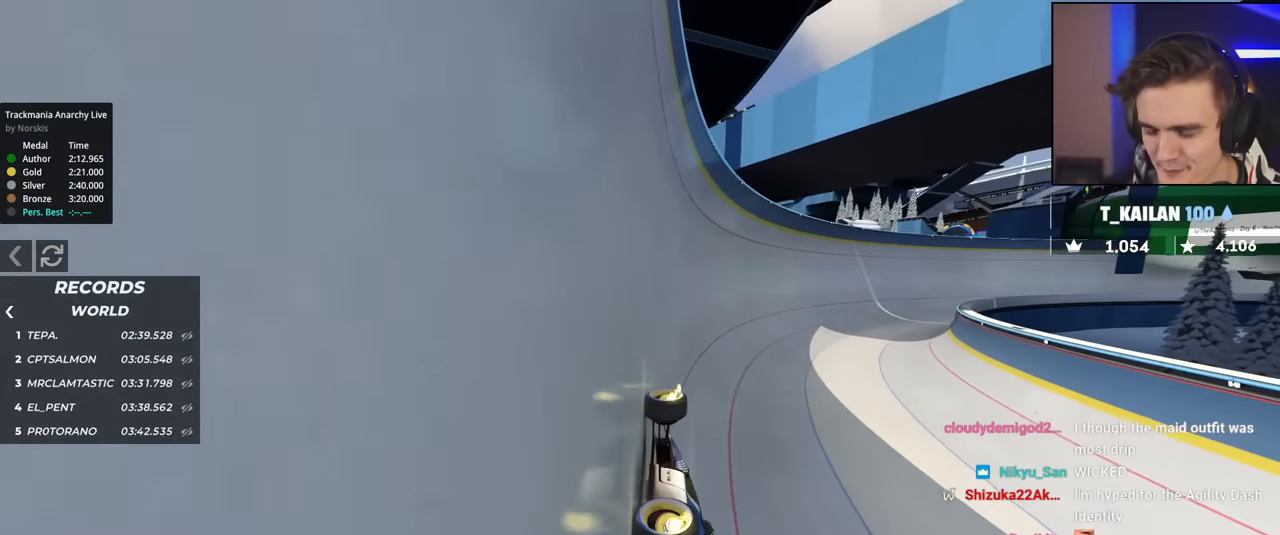
{"keys": ["up"], "events": [[167, "right", "down"], [451, "right", "up"]]}
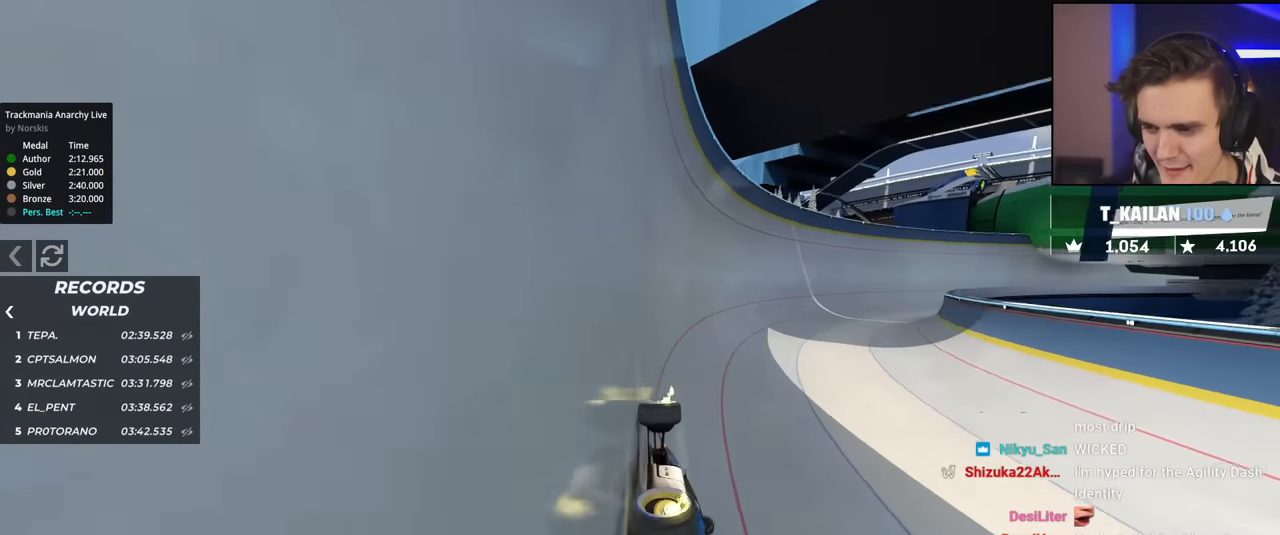
{"keys": ["up"], "events": [[234, "right", "down"], [467, "right", "up"]]}
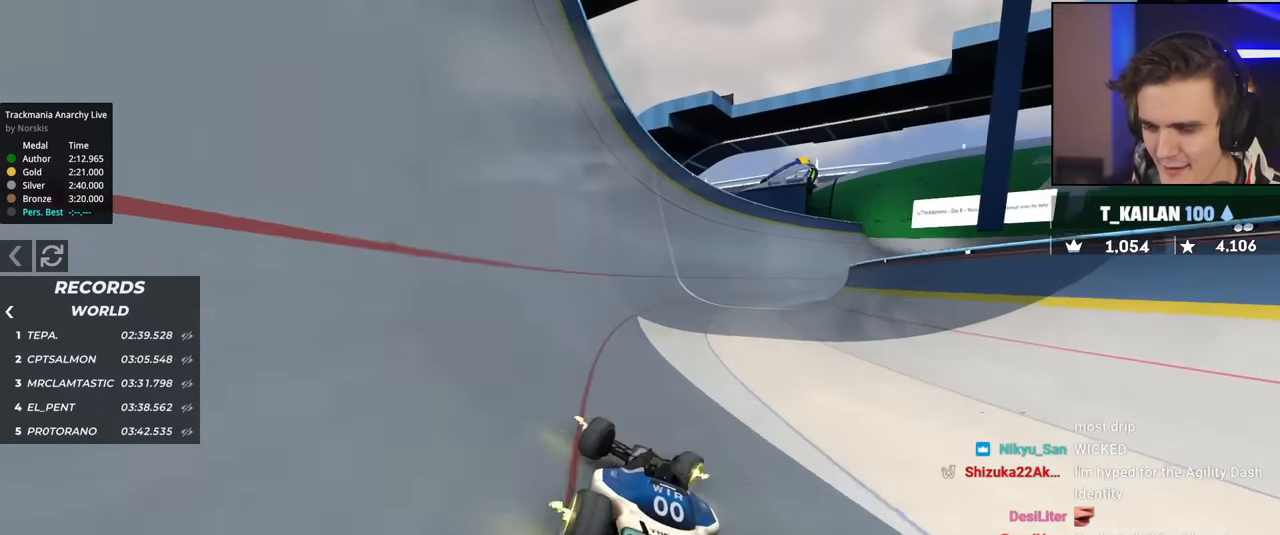
{"keys": ["up"], "events": [[351, "right", "down"], [401, "right", "up"]]}